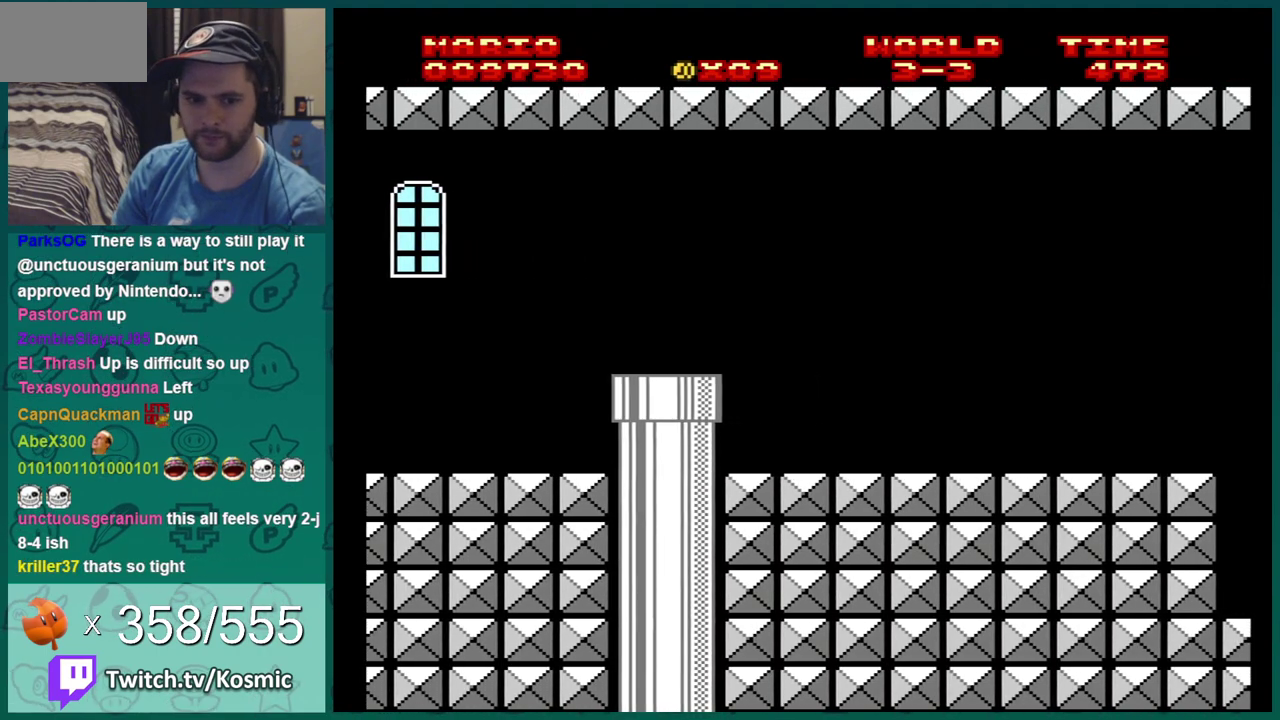
Gameplay with a controller (Nintendo layout); each line is a JSON object with the inputs held at the frame after it (dt_ms = milliseconds from this image to that frame). "events" lists button and stick changes between this image and that frame as [ms after this image, input, new state], when the widget could be followed in between. Not read: L3 R3.
{"dt_ms": 701, "buttons": ["B"], "events": [[33, "B", "down"], [67, "A", "up"]]}
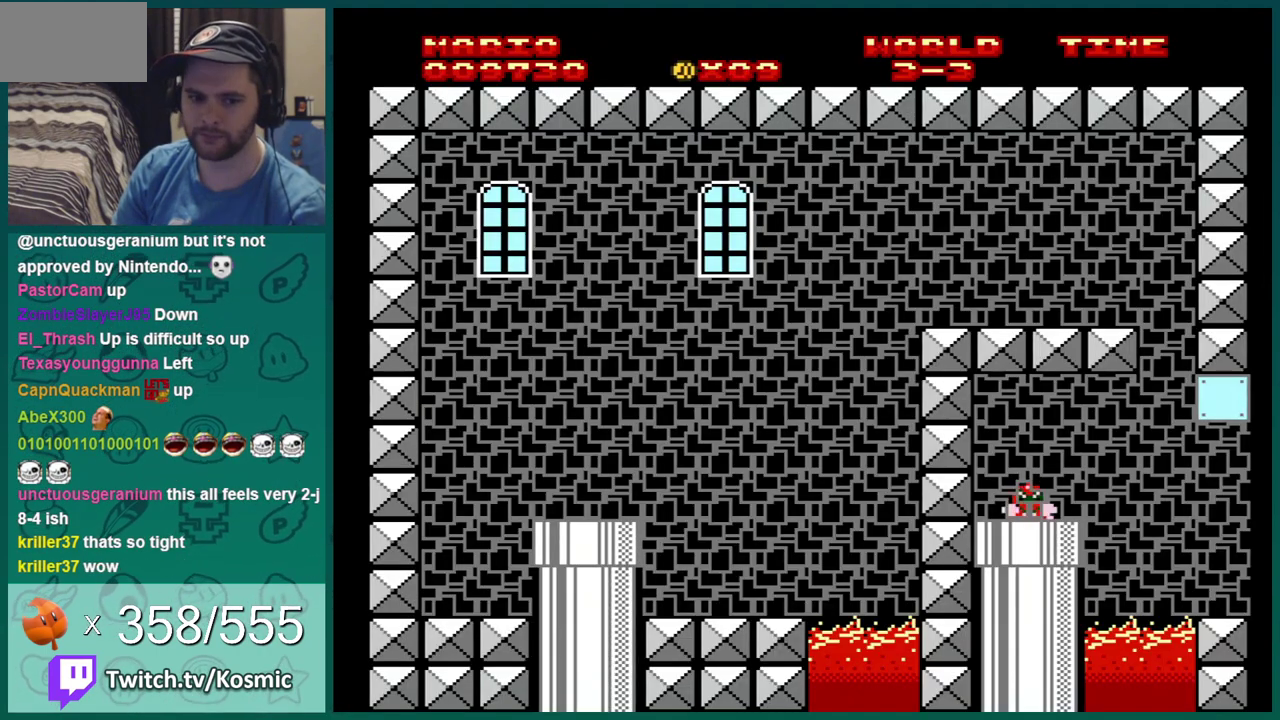
{"dt_ms": 500, "buttons": ["B", "DPAD_RIGHT"], "events": [[317, "DPAD_RIGHT", "down"]]}
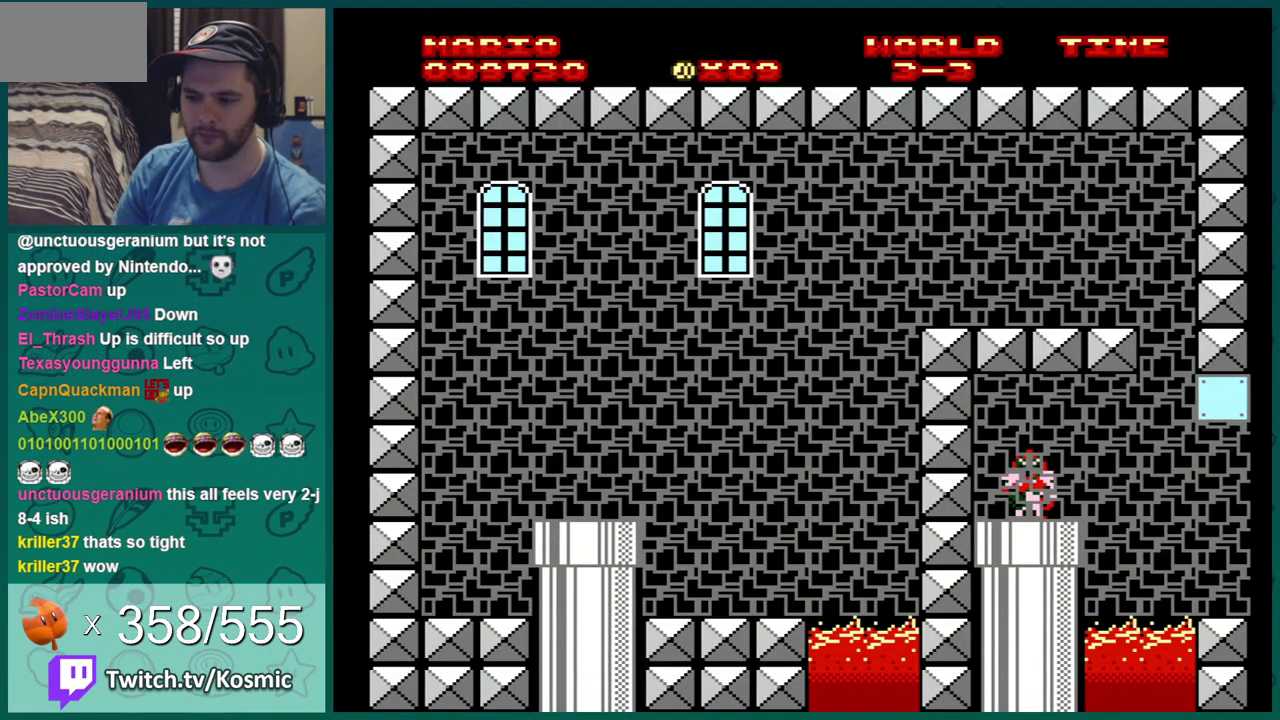
{"dt_ms": 501, "buttons": ["B", "DPAD_RIGHT"], "events": []}
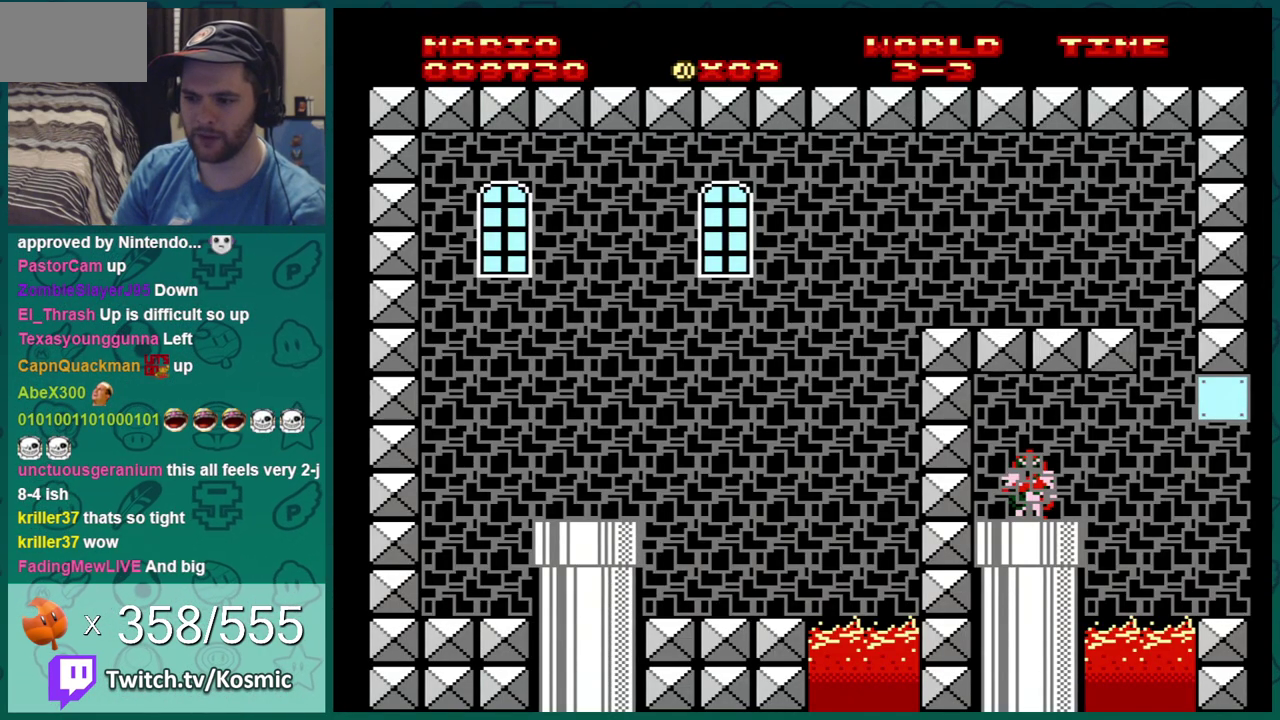
{"dt_ms": 300, "buttons": ["B"], "events": [[267, "DPAD_RIGHT", "up"]]}
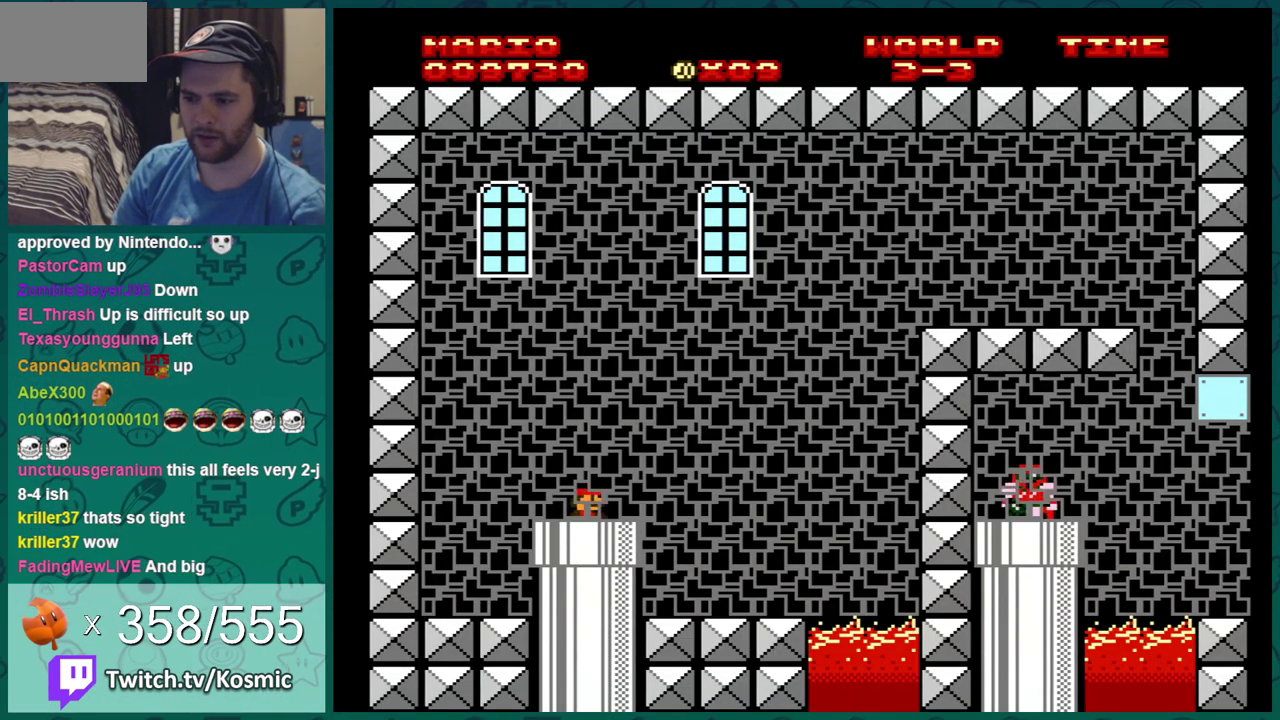
{"dt_ms": 400, "buttons": ["B", "DPAD_LEFT"], "events": [[17, "DPAD_LEFT", "down"], [234, "DPAD_LEFT", "up"], [367, "DPAD_LEFT", "down"]]}
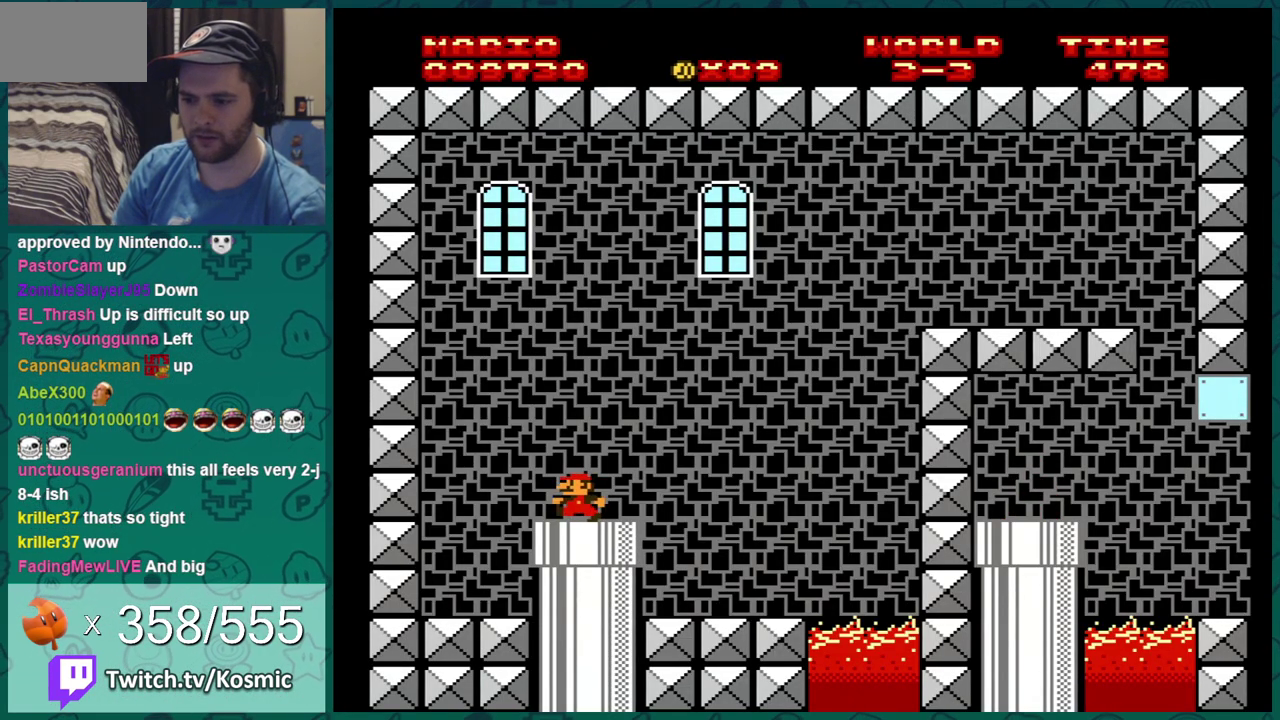
{"dt_ms": 301, "buttons": ["B"], "events": [[151, "DPAD_LEFT", "up"]]}
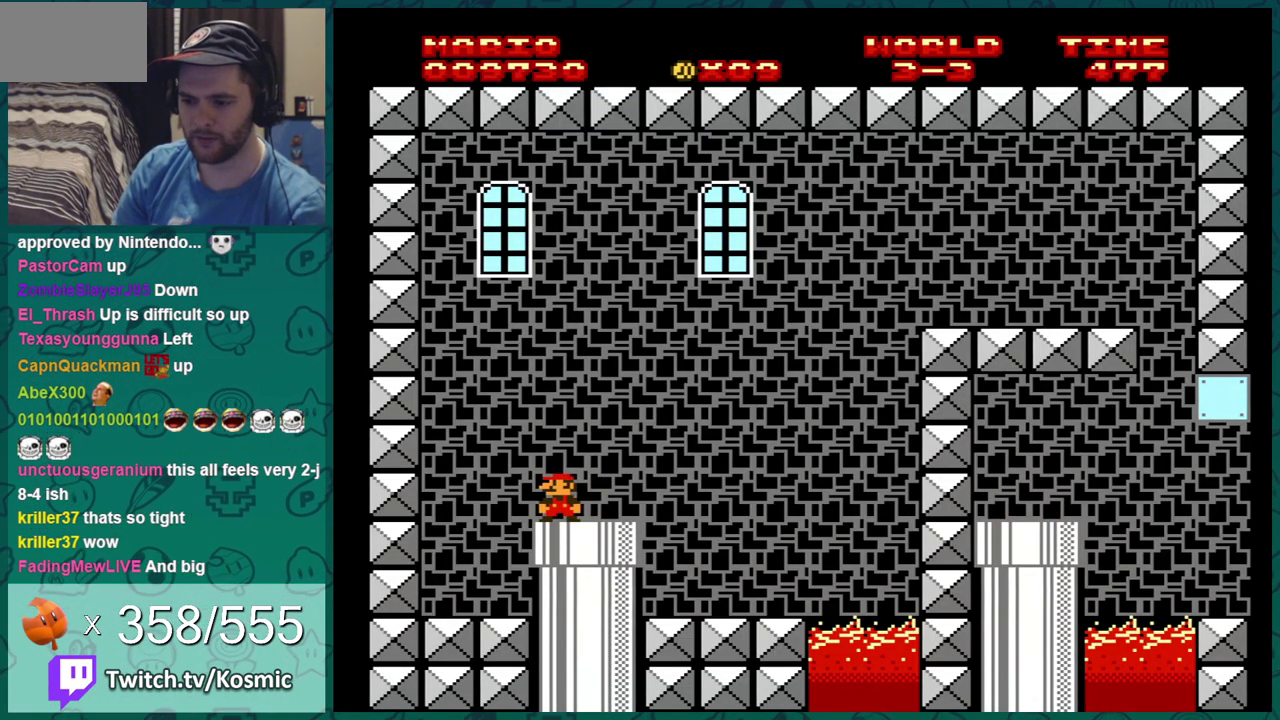
{"dt_ms": 500, "buttons": ["A", "B", "DPAD_RIGHT"], "events": [[66, "DPAD_RIGHT", "down"], [450, "A", "down"]]}
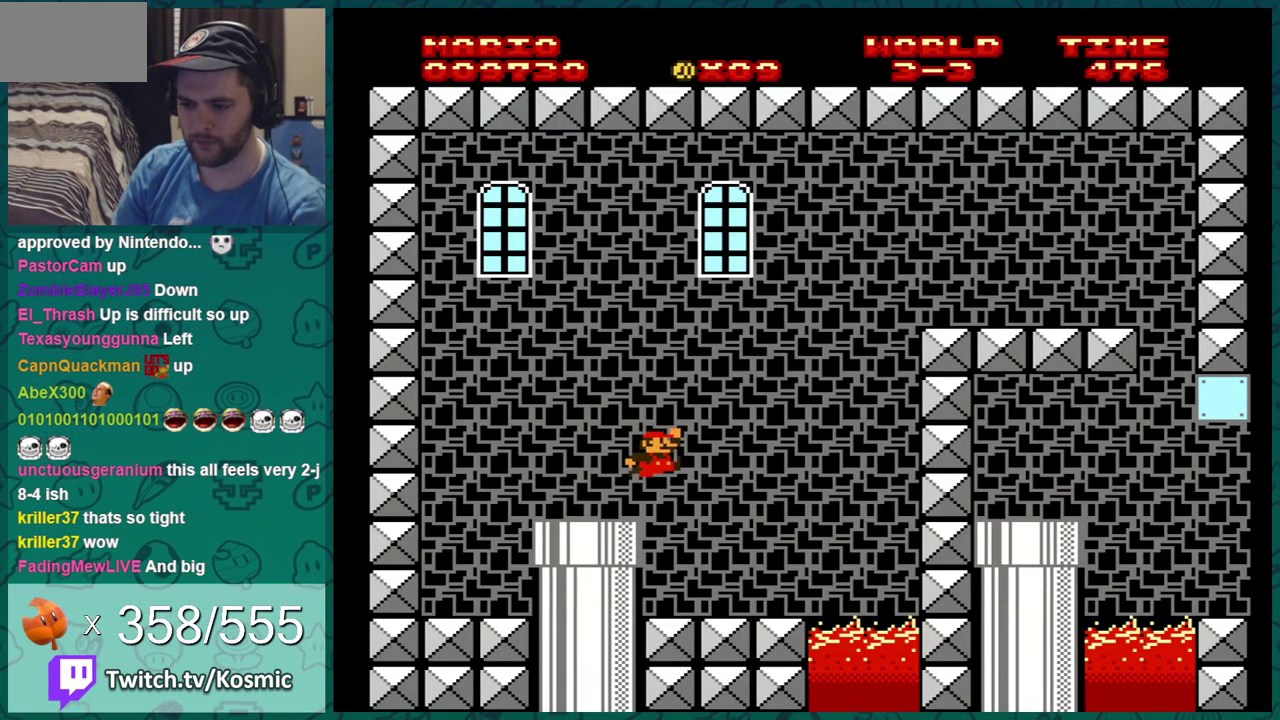
{"dt_ms": 501, "buttons": ["A", "B", "DPAD_RIGHT"], "events": []}
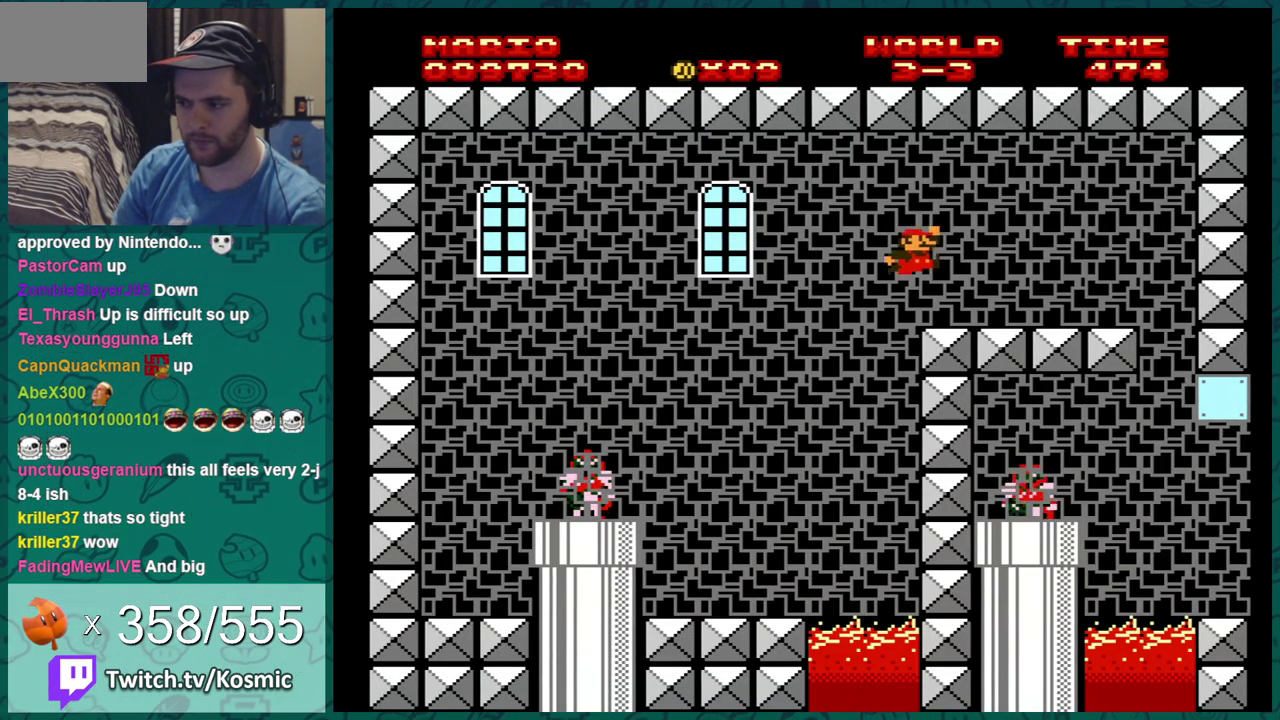
{"dt_ms": 500, "buttons": ["B", "DPAD_RIGHT"], "events": [[33, "A", "up"]]}
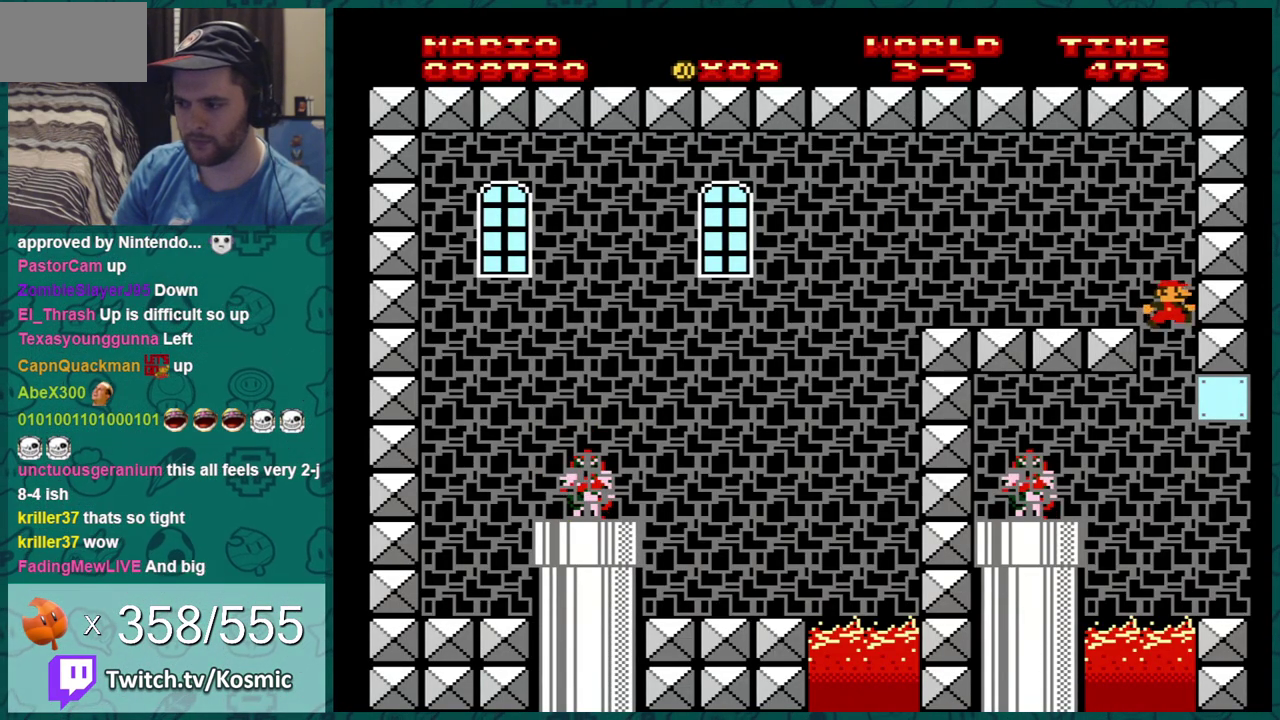
{"dt_ms": 501, "buttons": ["B", "DPAD_RIGHT"], "events": []}
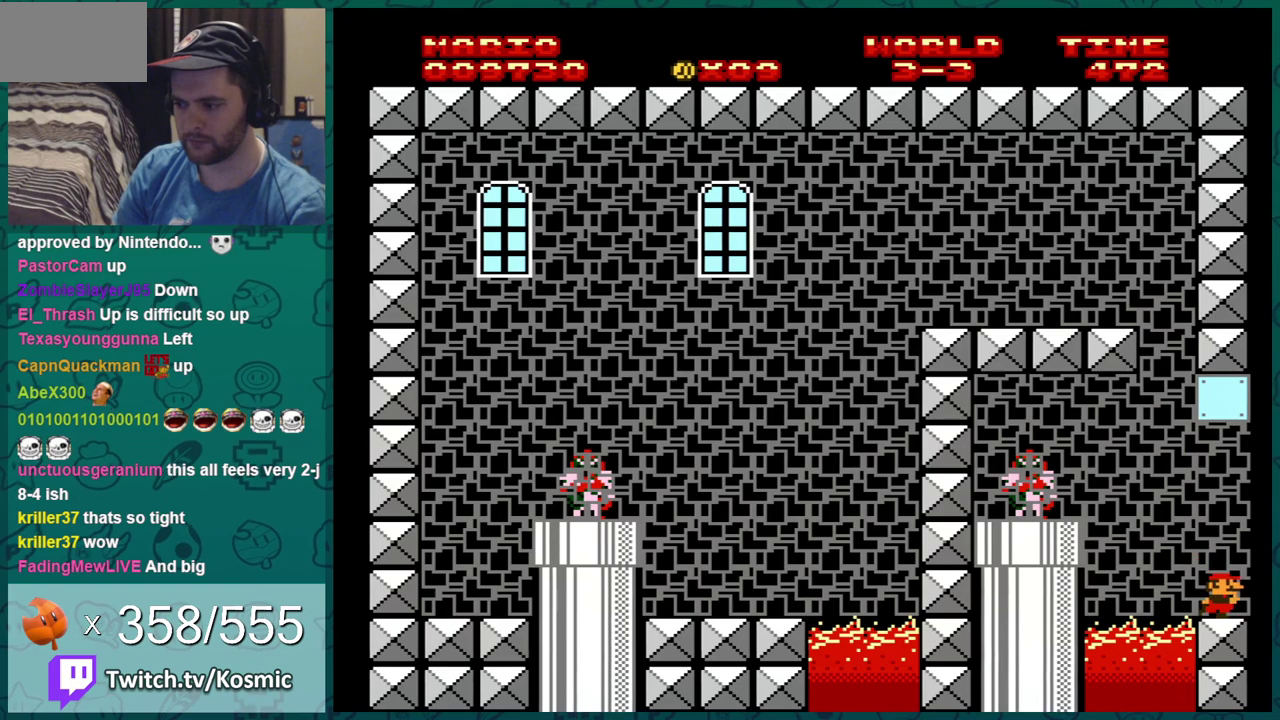
{"dt_ms": 500, "buttons": ["A", "B", "DPAD_LEFT"], "events": [[217, "DPAD_RIGHT", "up"], [250, "DPAD_LEFT", "down"], [467, "A", "down"]]}
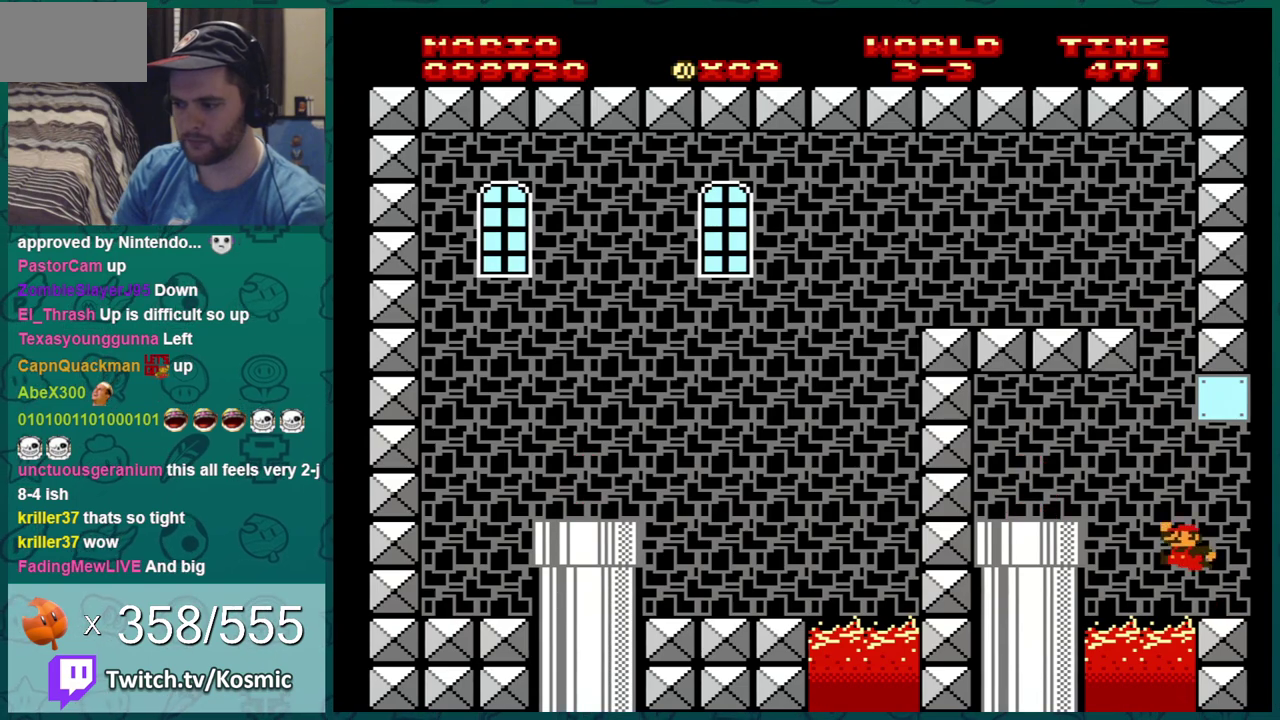
{"dt_ms": 601, "buttons": ["B", "DPAD_DOWN"], "events": [[250, "A", "up"], [501, "DPAD_LEFT", "up"], [534, "DPAD_DOWN", "down"]]}
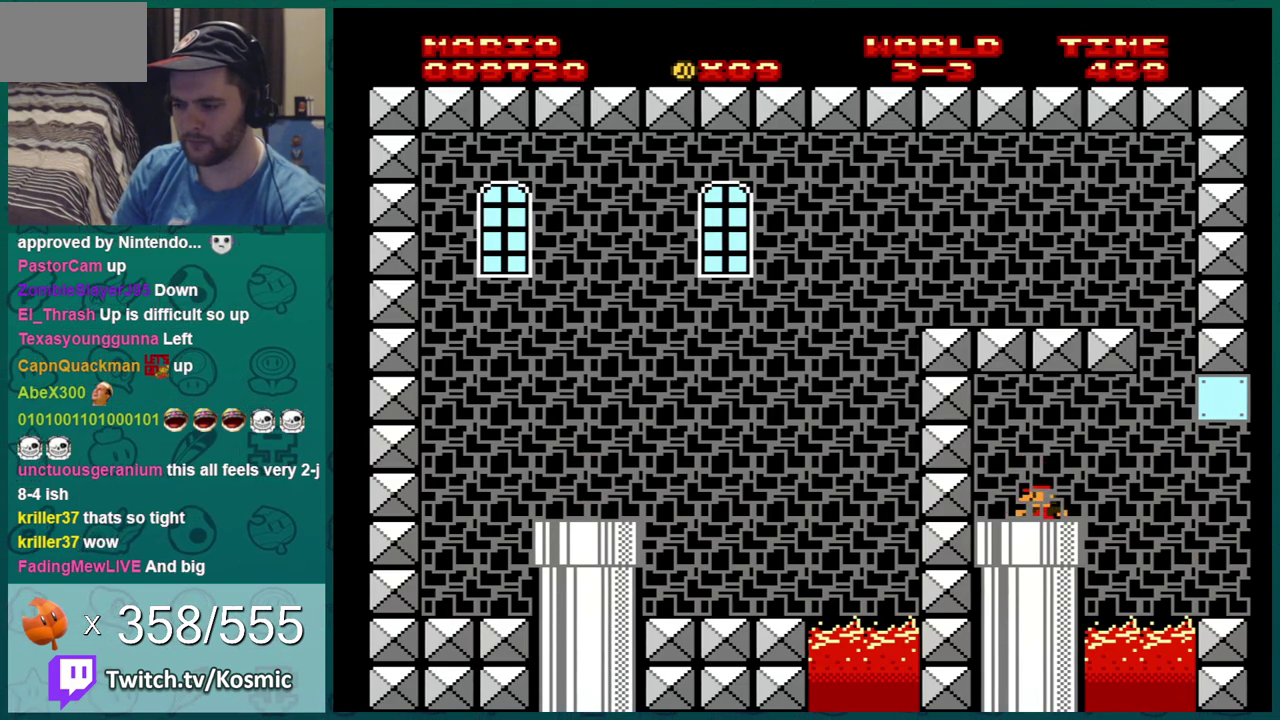
{"dt_ms": 600, "buttons": ["A"], "events": [[117, "B", "up"], [150, "DPAD_DOWN", "up"], [367, "A", "down"], [467, "A", "up"], [534, "A", "down"]]}
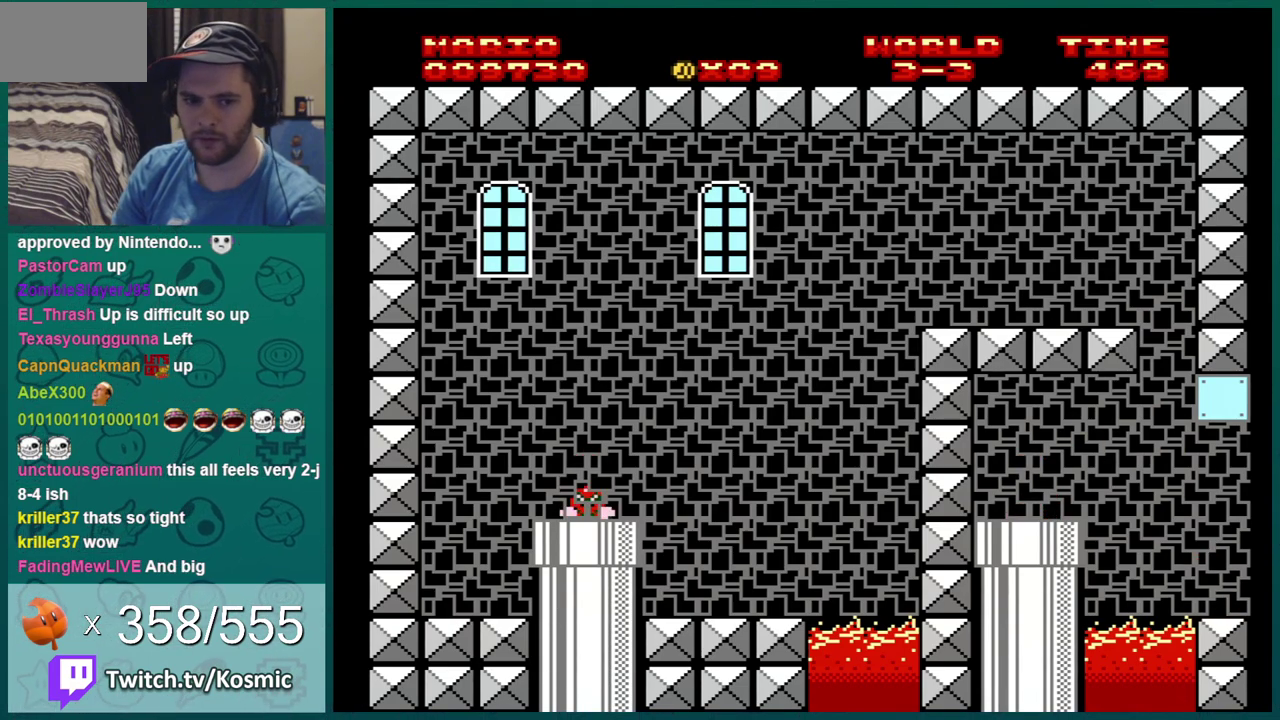
{"dt_ms": 301, "buttons": ["B"], "events": [[84, "A", "up"], [134, "A", "down"], [301, "A", "up"], [301, "B", "down"]]}
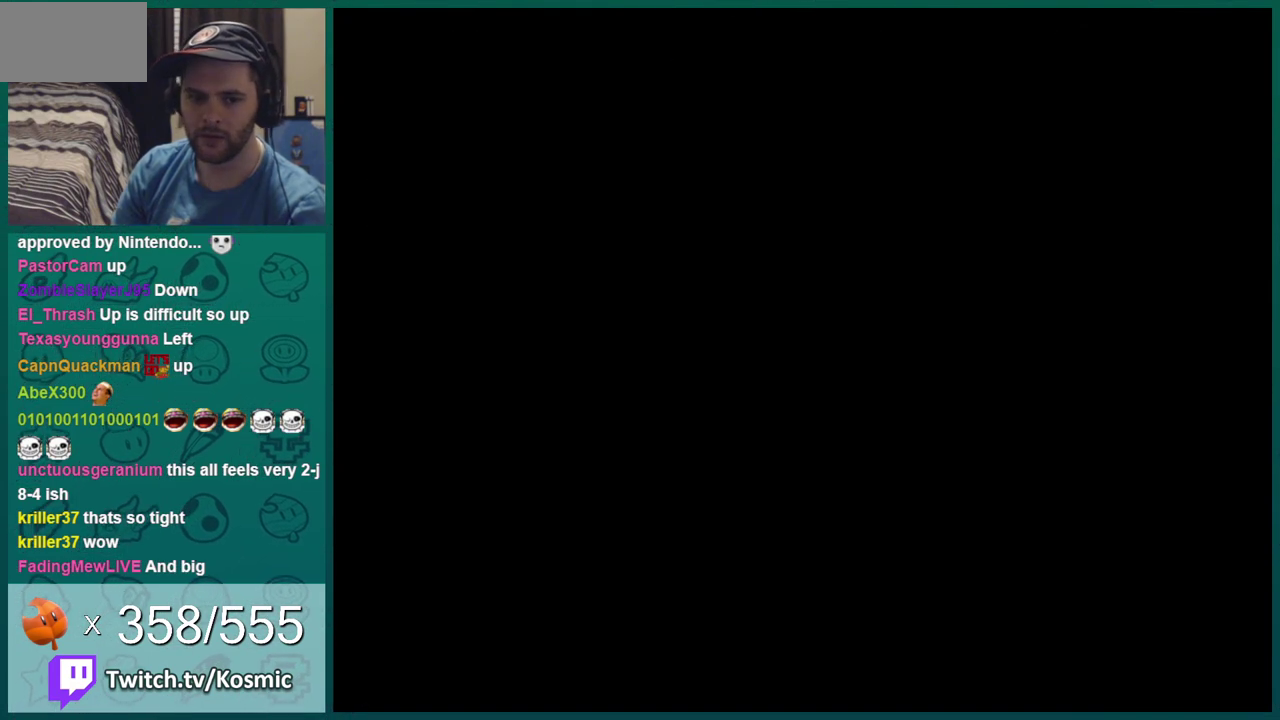
{"dt_ms": 700, "buttons": ["B", "DPAD_RIGHT"], "events": [[117, "DPAD_RIGHT", "down"], [517, "DPAD_RIGHT", "up"], [617, "DPAD_RIGHT", "down"]]}
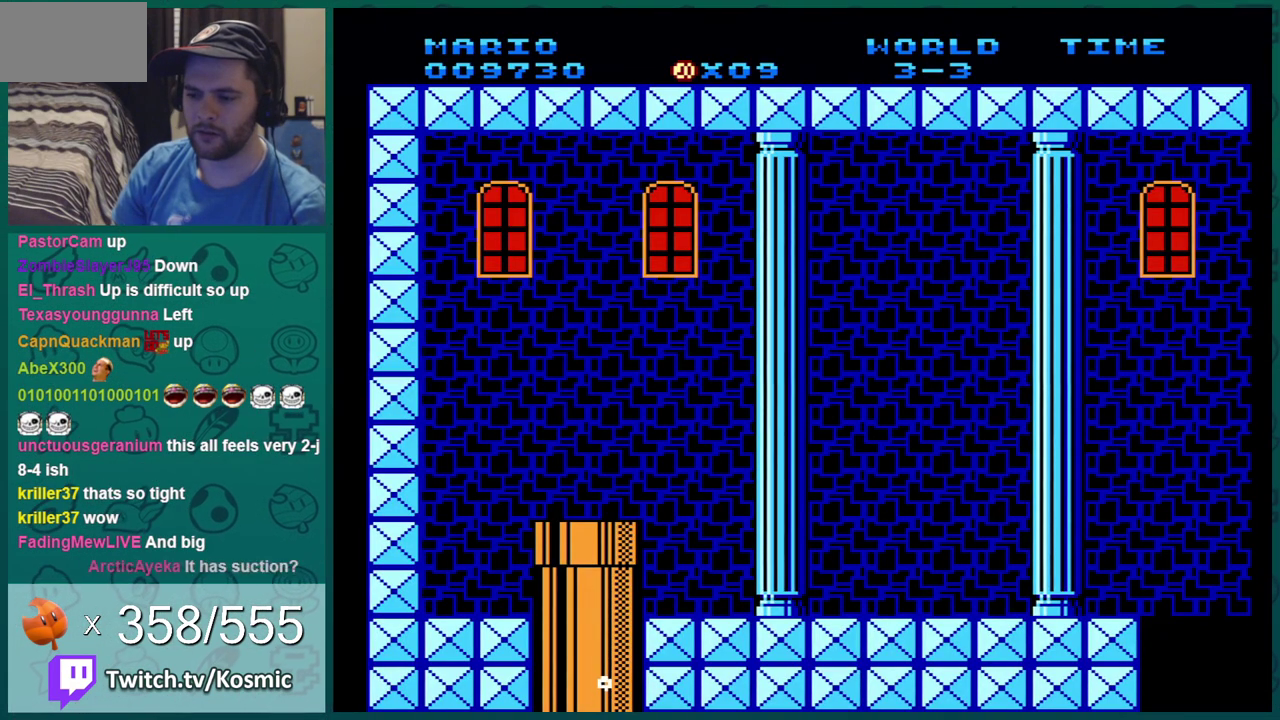
{"dt_ms": 301, "buttons": ["B", "DPAD_RIGHT"], "events": []}
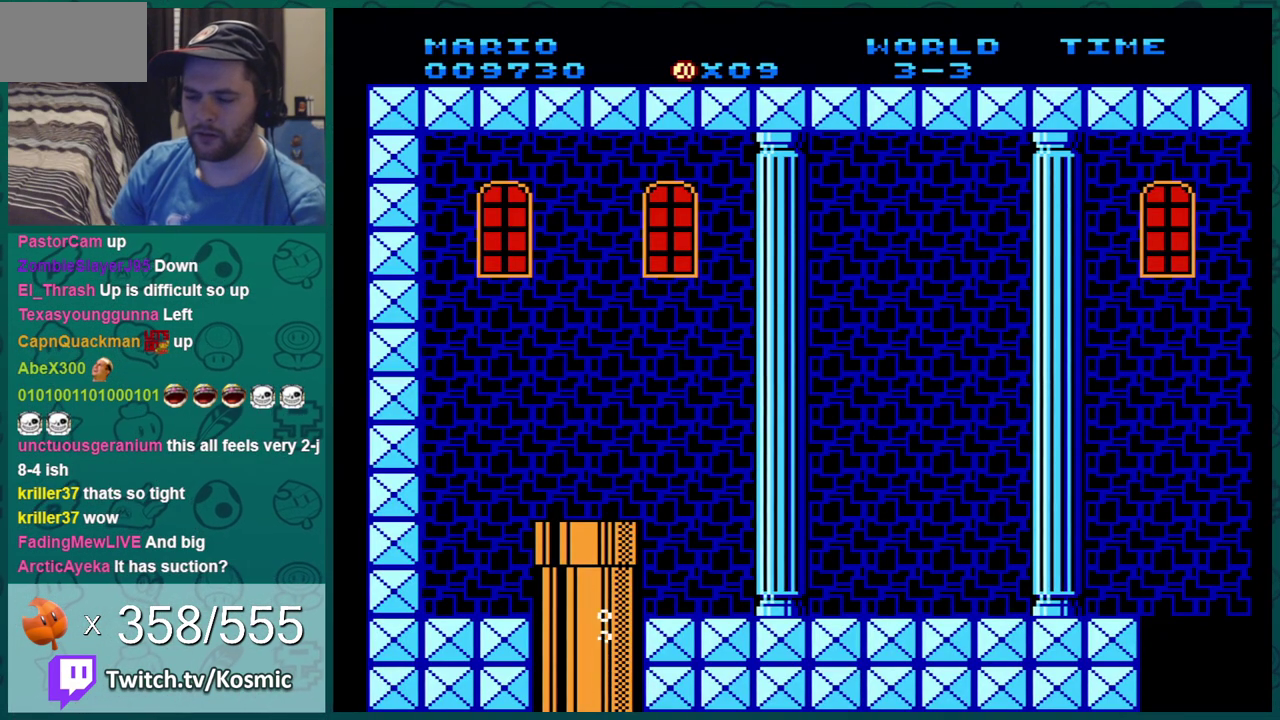
{"dt_ms": 500, "buttons": ["B", "DPAD_RIGHT"], "events": []}
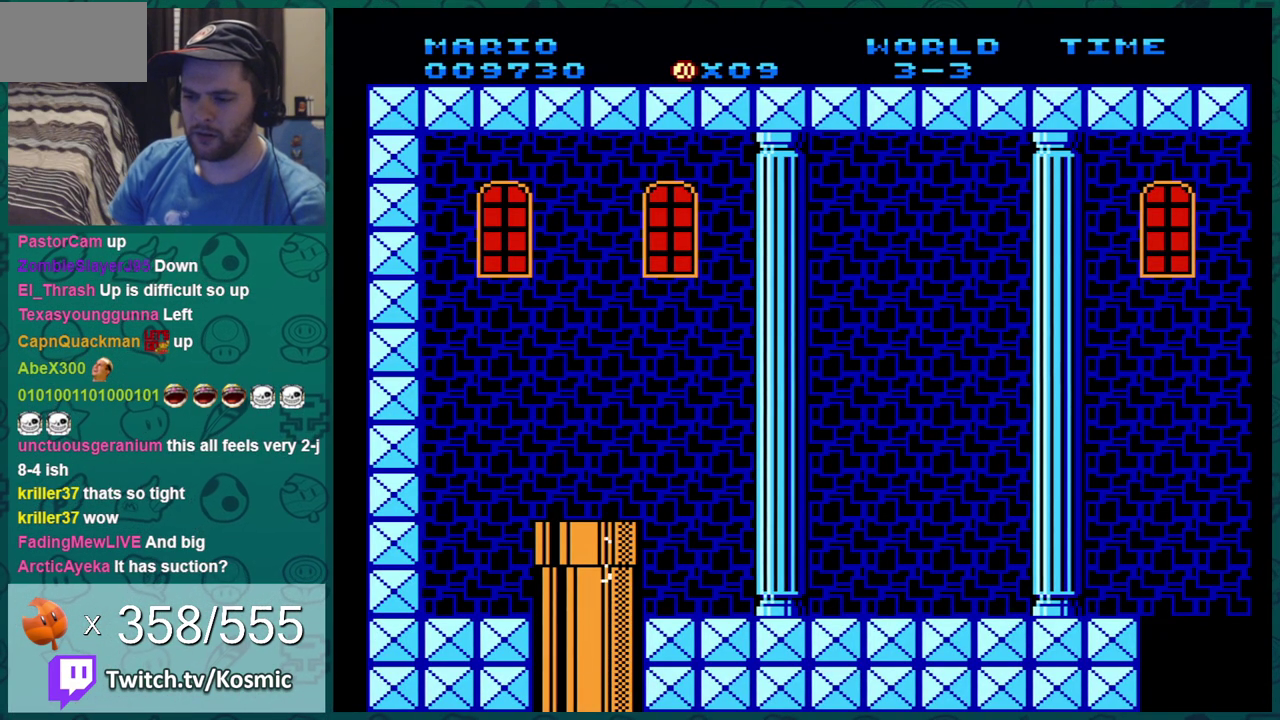
{"dt_ms": 501, "buttons": ["B", "DPAD_RIGHT"], "events": []}
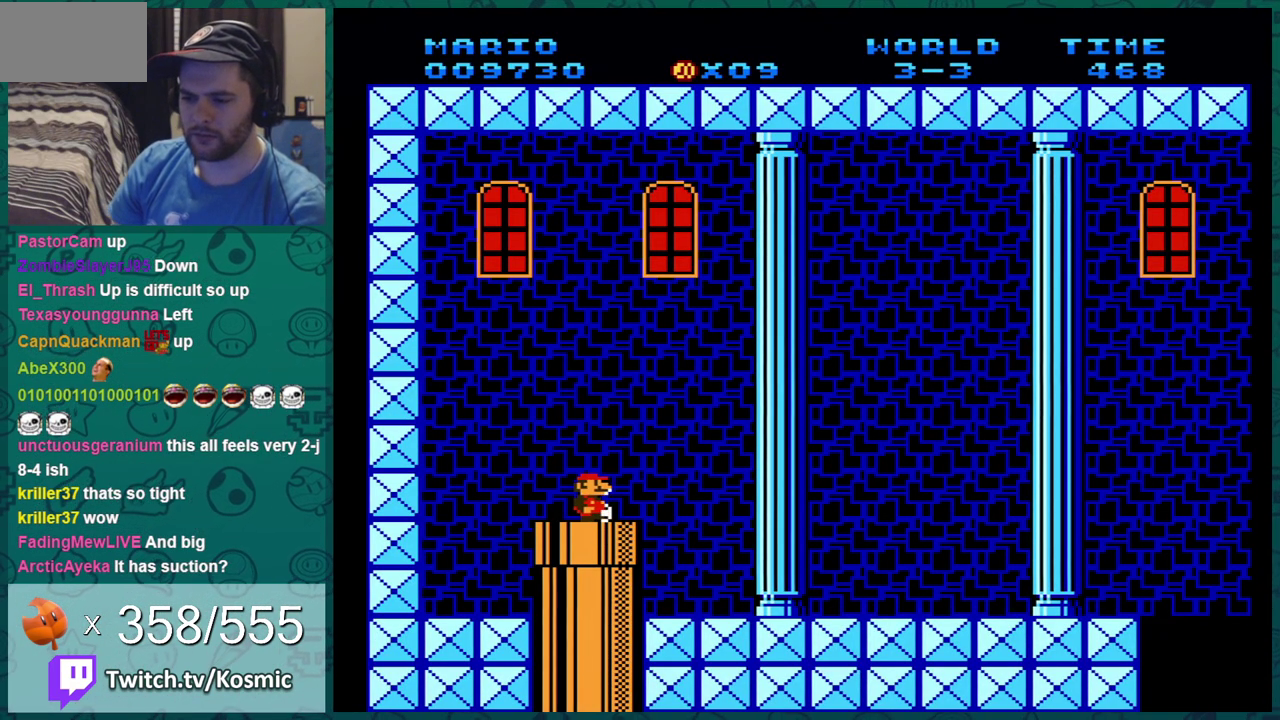
{"dt_ms": 500, "buttons": ["B", "DPAD_RIGHT"], "events": []}
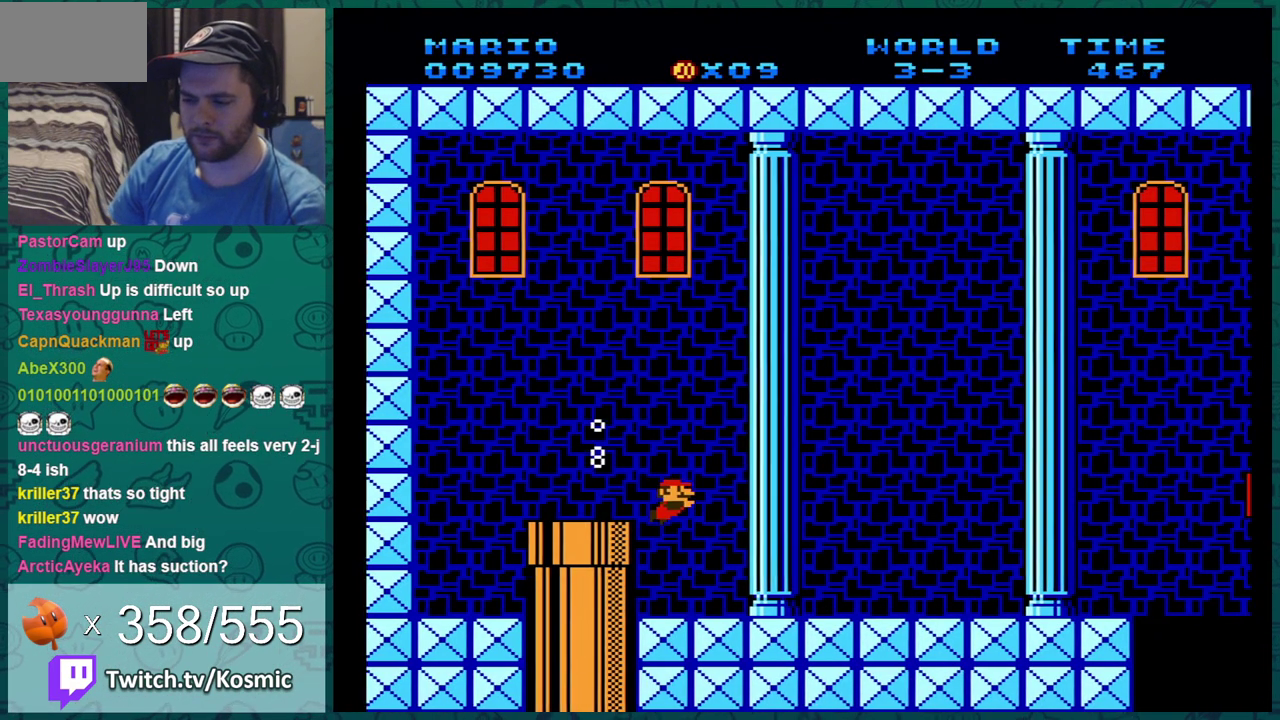
{"dt_ms": 501, "buttons": ["B", "DPAD_RIGHT"], "events": []}
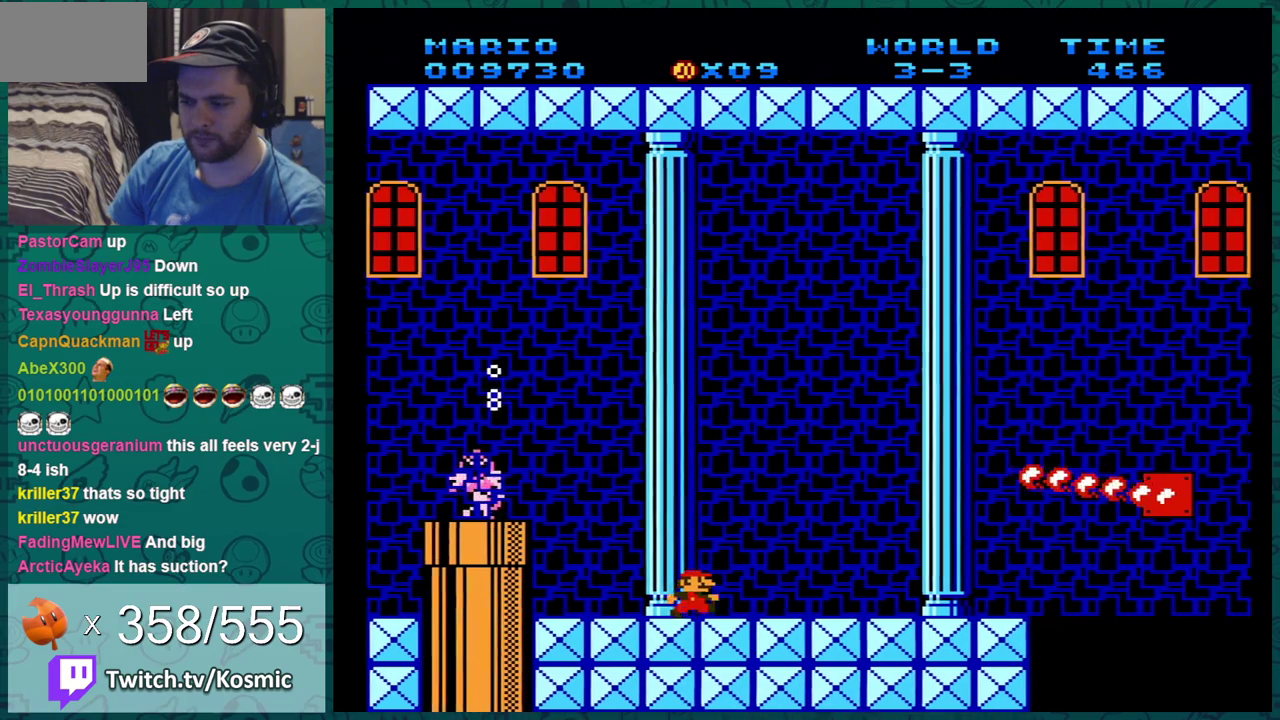
{"dt_ms": 600, "buttons": ["DPAD_RIGHT"], "events": [[16, "B", "up"], [117, "A", "down"], [550, "A", "up"]]}
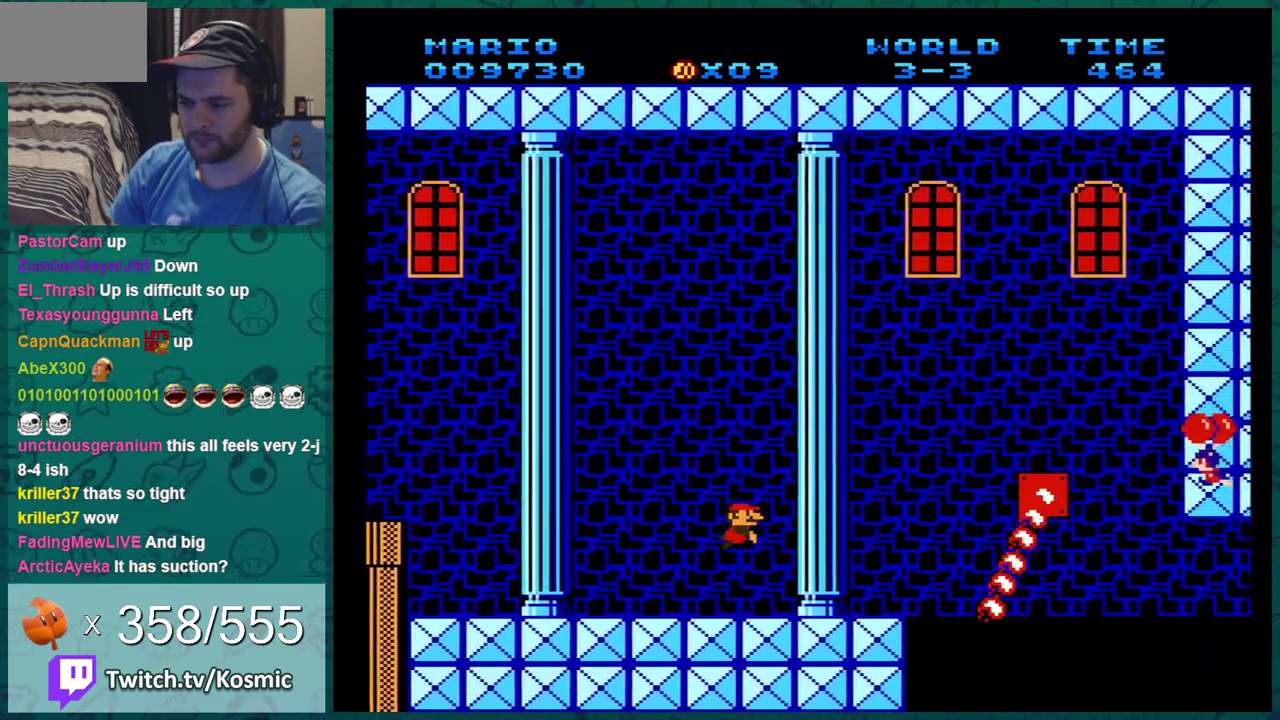
{"dt_ms": 401, "buttons": ["DPAD_RIGHT"], "events": []}
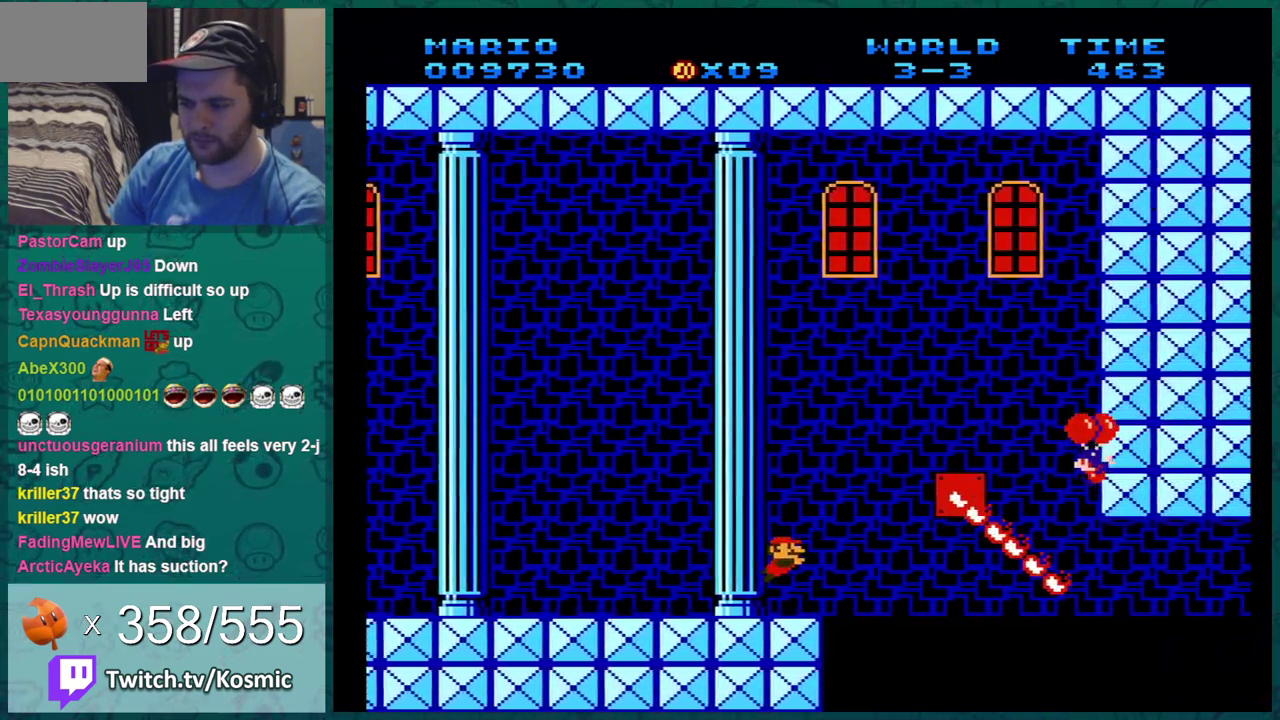
{"dt_ms": 500, "buttons": ["DPAD_RIGHT"], "events": []}
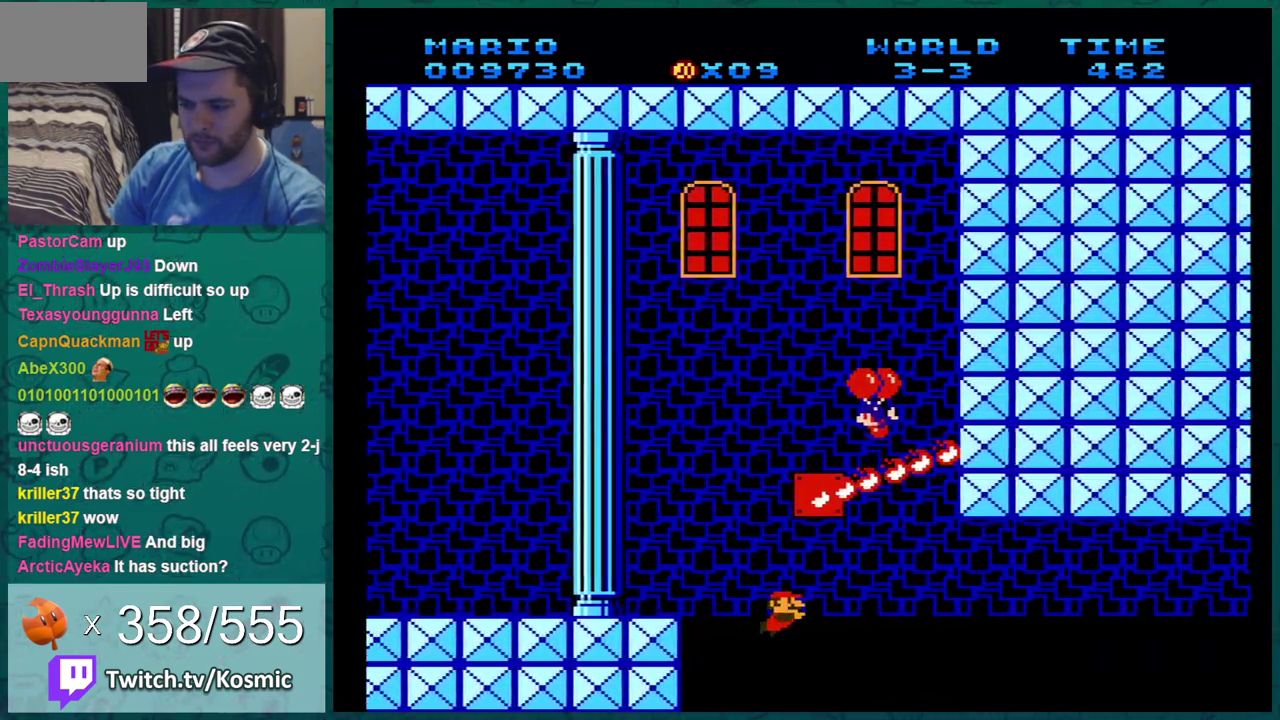
{"dt_ms": 501, "buttons": ["A", "DPAD_RIGHT"], "events": [[84, "A", "down"]]}
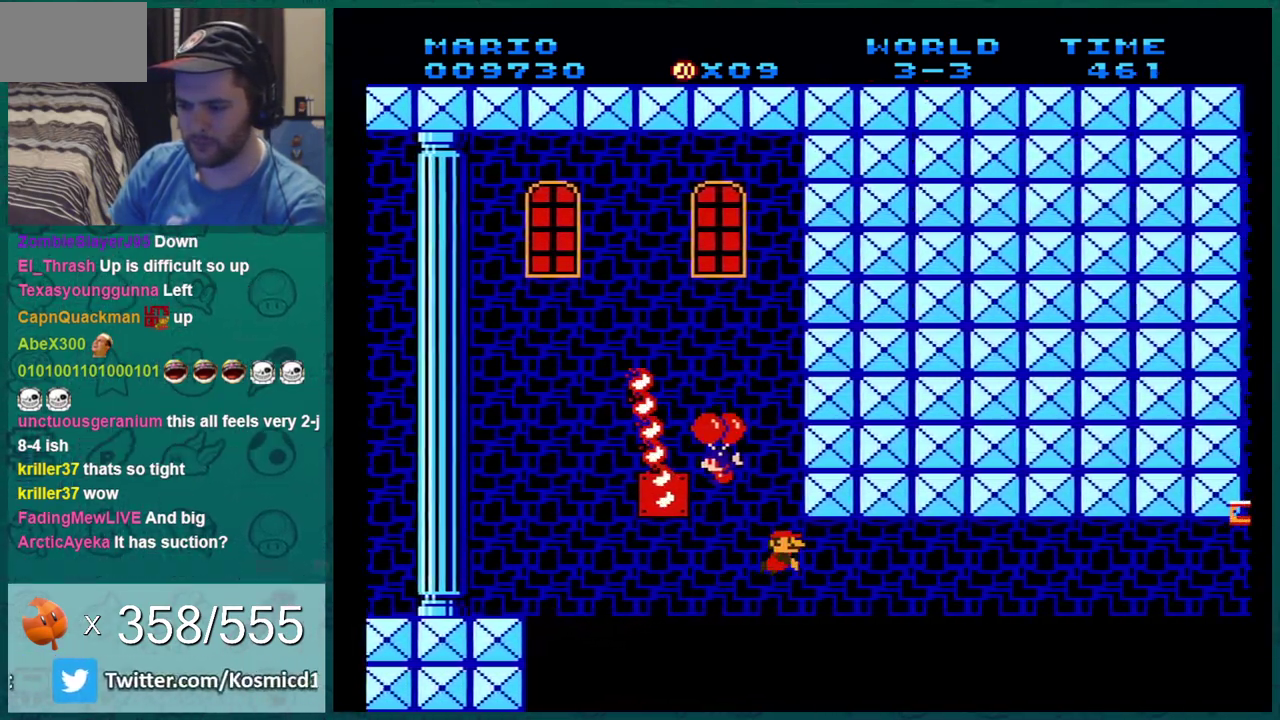
{"dt_ms": 500, "buttons": ["A", "DPAD_RIGHT"], "events": [[133, "A", "up"], [450, "A", "down"]]}
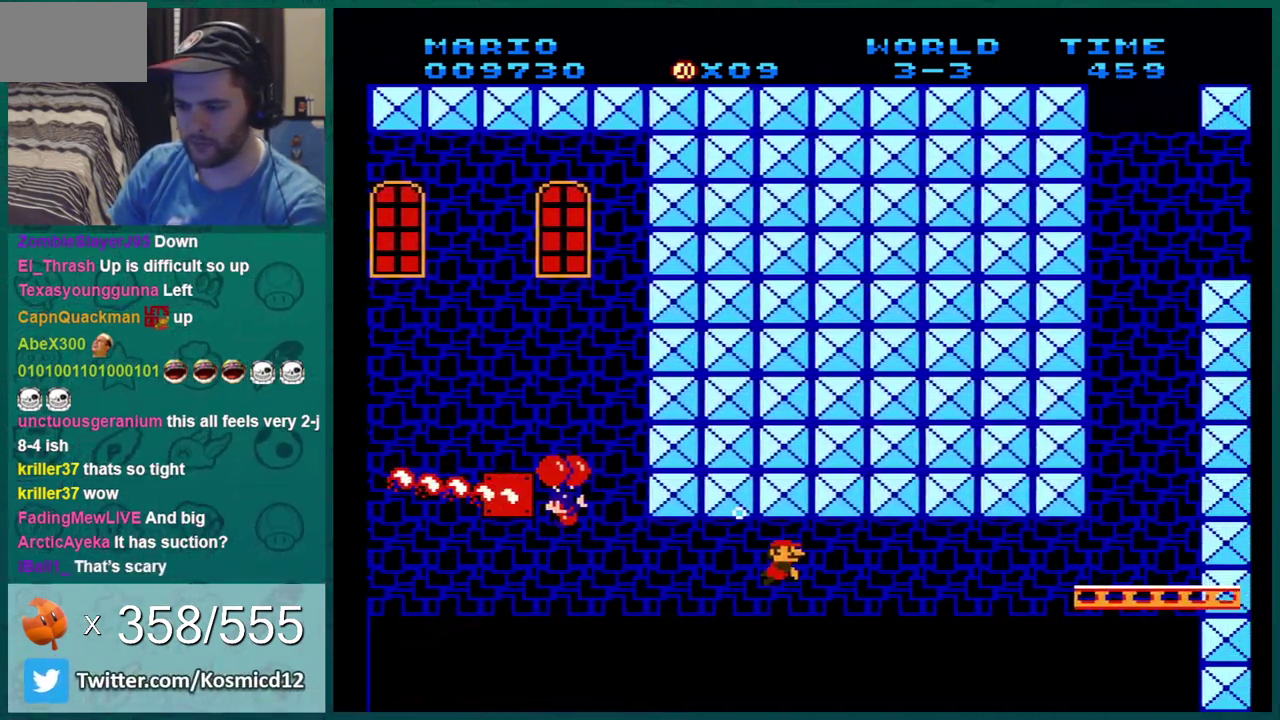
{"dt_ms": 501, "buttons": ["A"], "events": [[167, "A", "up"], [234, "A", "down"], [301, "A", "up"], [351, "A", "down"], [417, "A", "up"], [484, "A", "down"], [501, "DPAD_RIGHT", "up"]]}
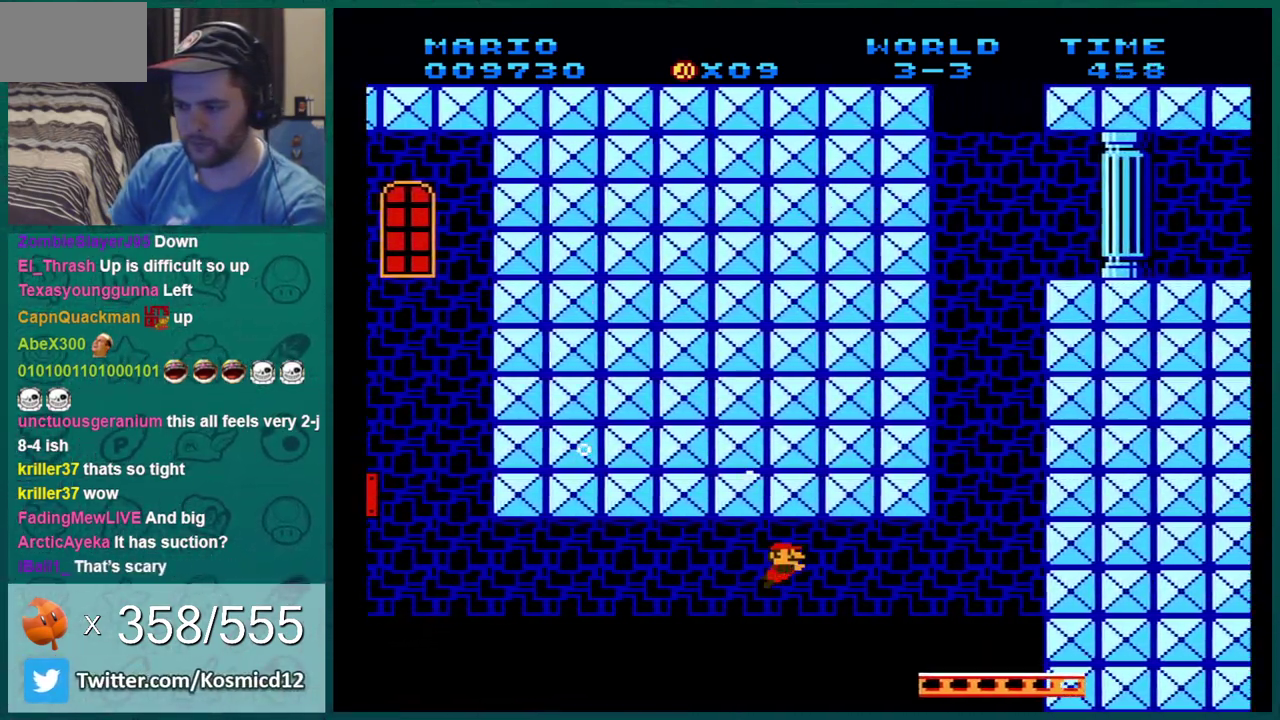
{"dt_ms": 400, "buttons": [], "events": [[33, "A", "up"], [33, "DPAD_LEFT", "down"], [133, "A", "down"], [200, "A", "up"], [250, "A", "down"], [250, "DPAD_LEFT", "up"], [350, "A", "up"]]}
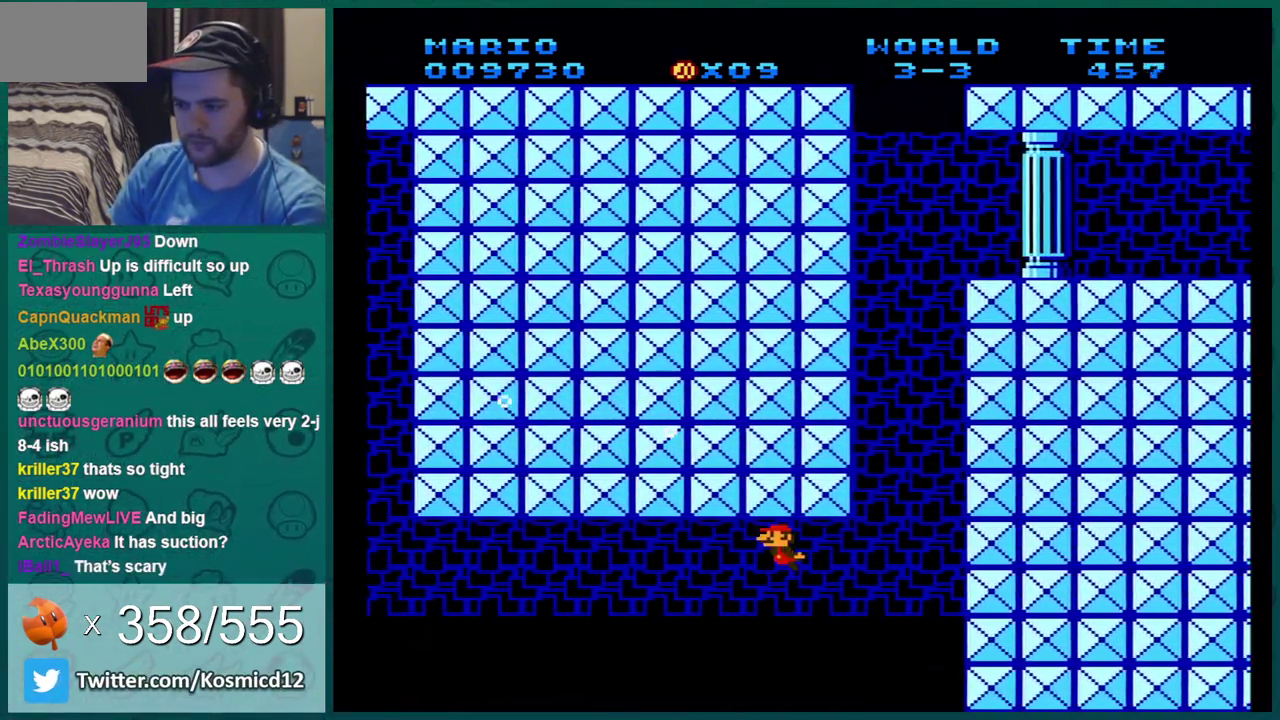
{"dt_ms": 300, "buttons": ["A"], "events": [[17, "A", "down"], [17, "DPAD_LEFT", "down"], [84, "A", "up"], [117, "DPAD_LEFT", "up"], [134, "A", "down"], [200, "A", "up"], [267, "A", "down"]]}
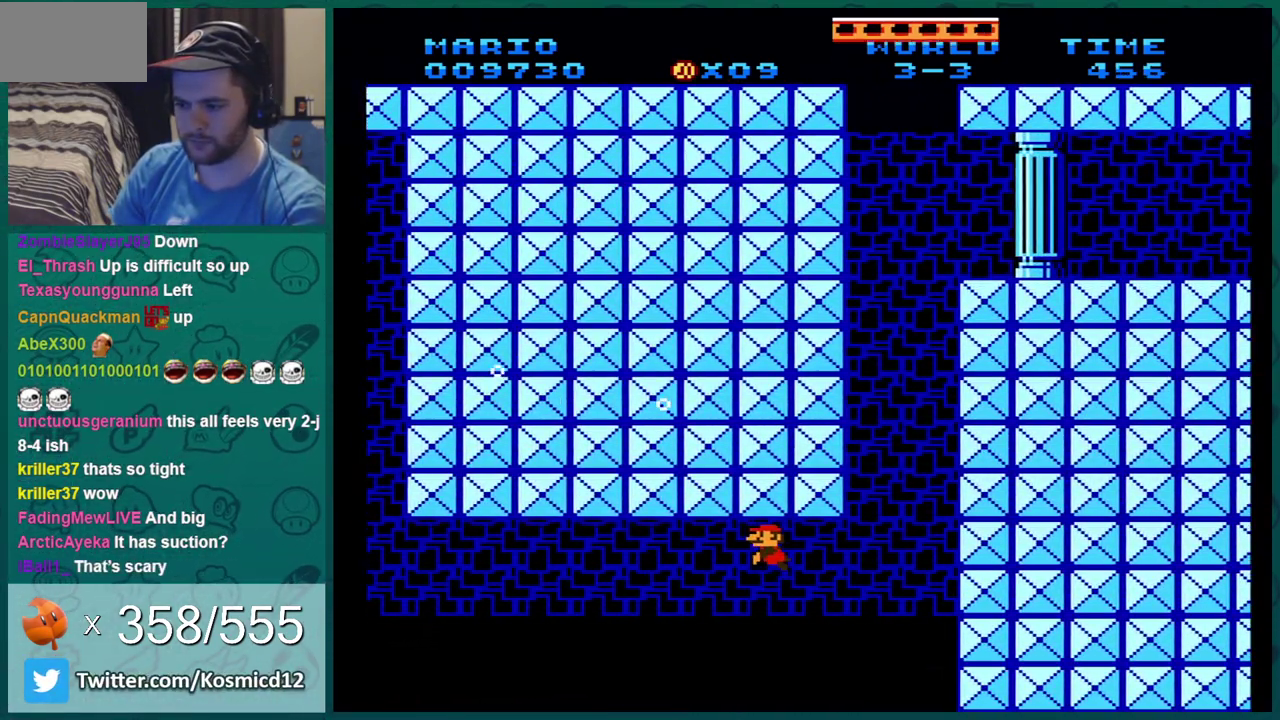
{"dt_ms": 501, "buttons": [], "events": [[67, "A", "up"], [151, "A", "down"], [217, "A", "up"], [284, "A", "down"], [334, "A", "up"], [401, "A", "down"], [484, "A", "up"]]}
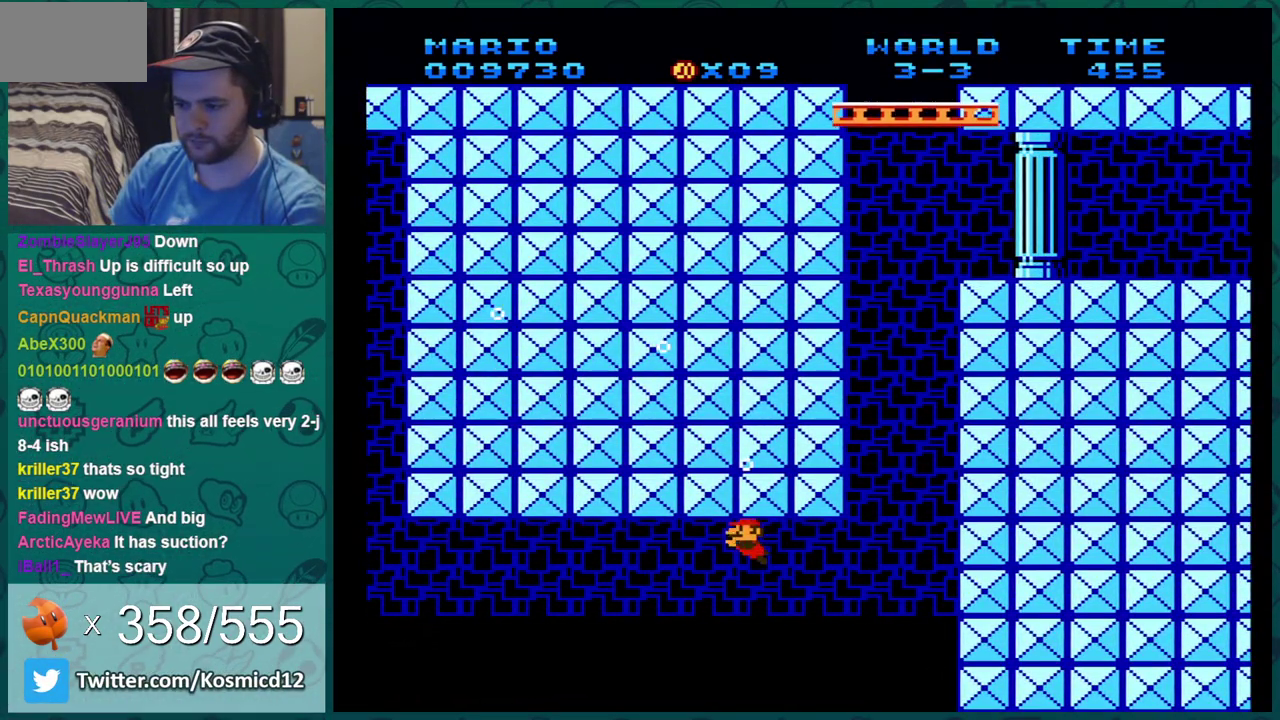
{"dt_ms": 300, "buttons": ["A"], "events": [[50, "A", "down"], [83, "DPAD_RIGHT", "down"], [117, "A", "up"], [150, "DPAD_RIGHT", "up"], [284, "A", "down"]]}